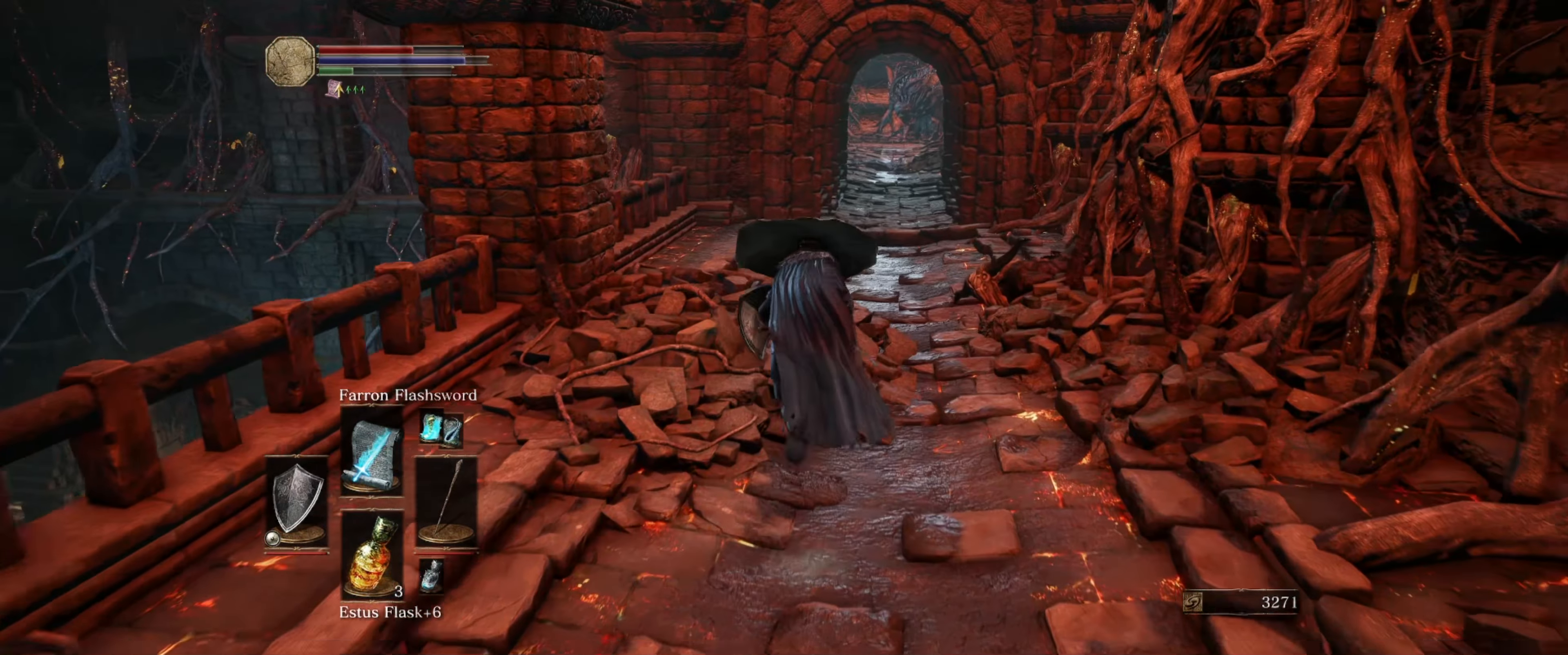
Gameplay with a controller (Xbox layout); each line is a JSON object with the inputs held at the frame after it. "events" lists button and stick changes between this image and that frame as [ms after this image, input, new state], when the widget could be followed in between. Not read: L3 R3.
{"buttons": ["B"], "left_stick": "up", "right_stick": "center", "events": [[50, "right_stick", "right"], [200, "right_stick", "center"]]}
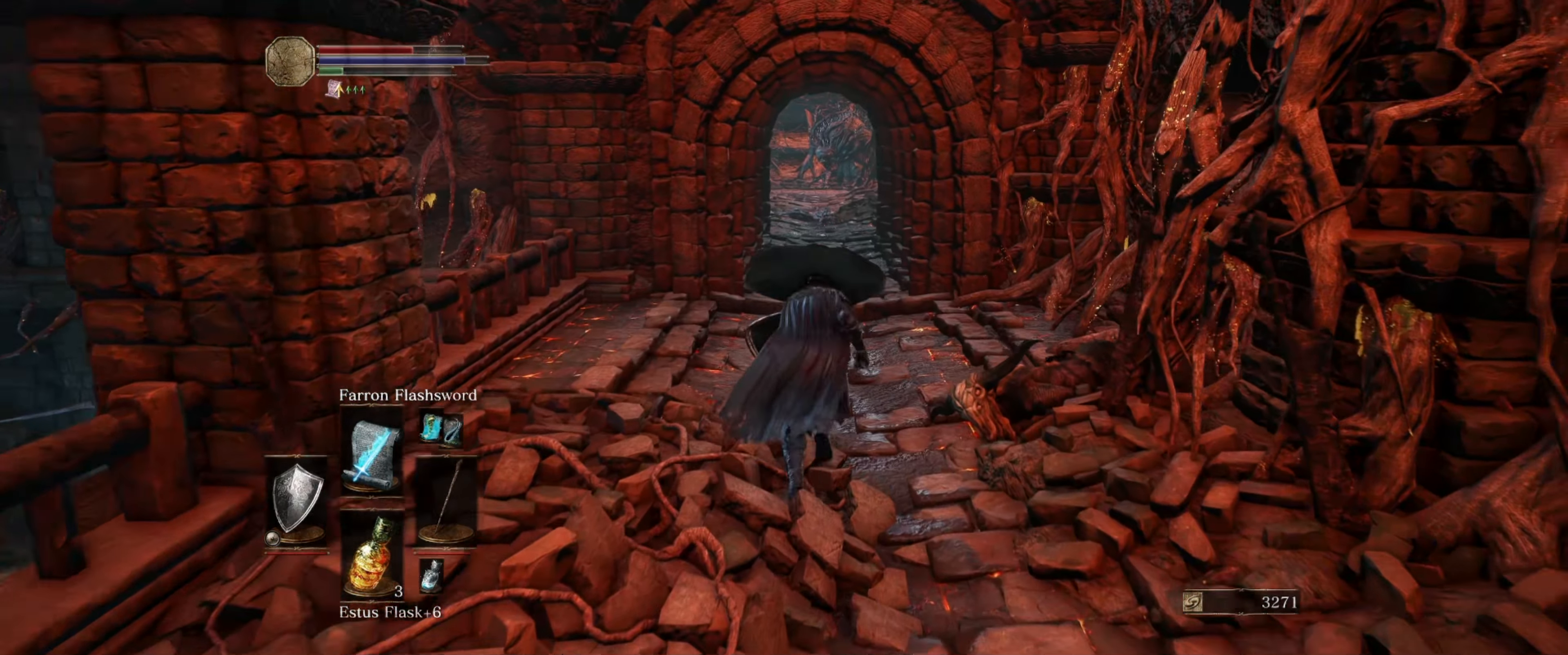
{"buttons": ["B"], "left_stick": "up", "right_stick": "center", "events": []}
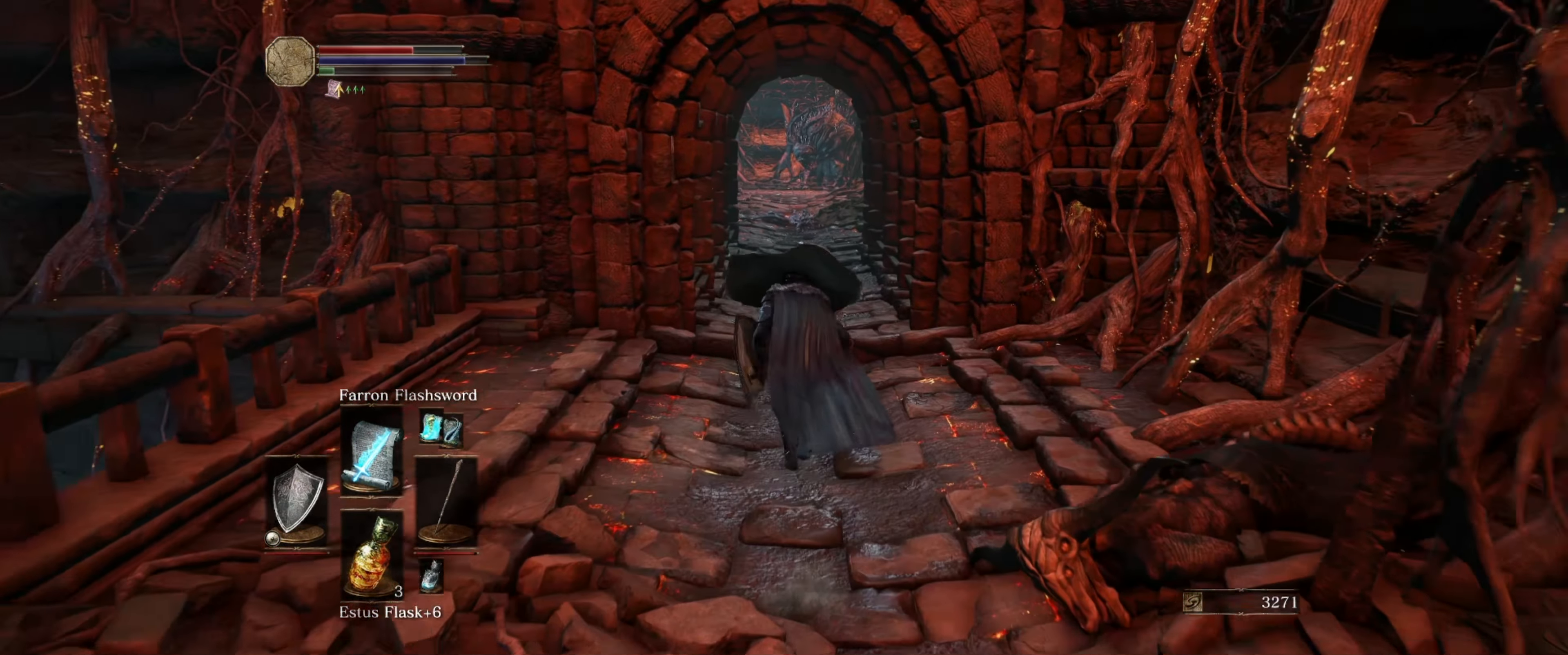
{"buttons": ["B"], "left_stick": "up", "right_stick": "center", "events": []}
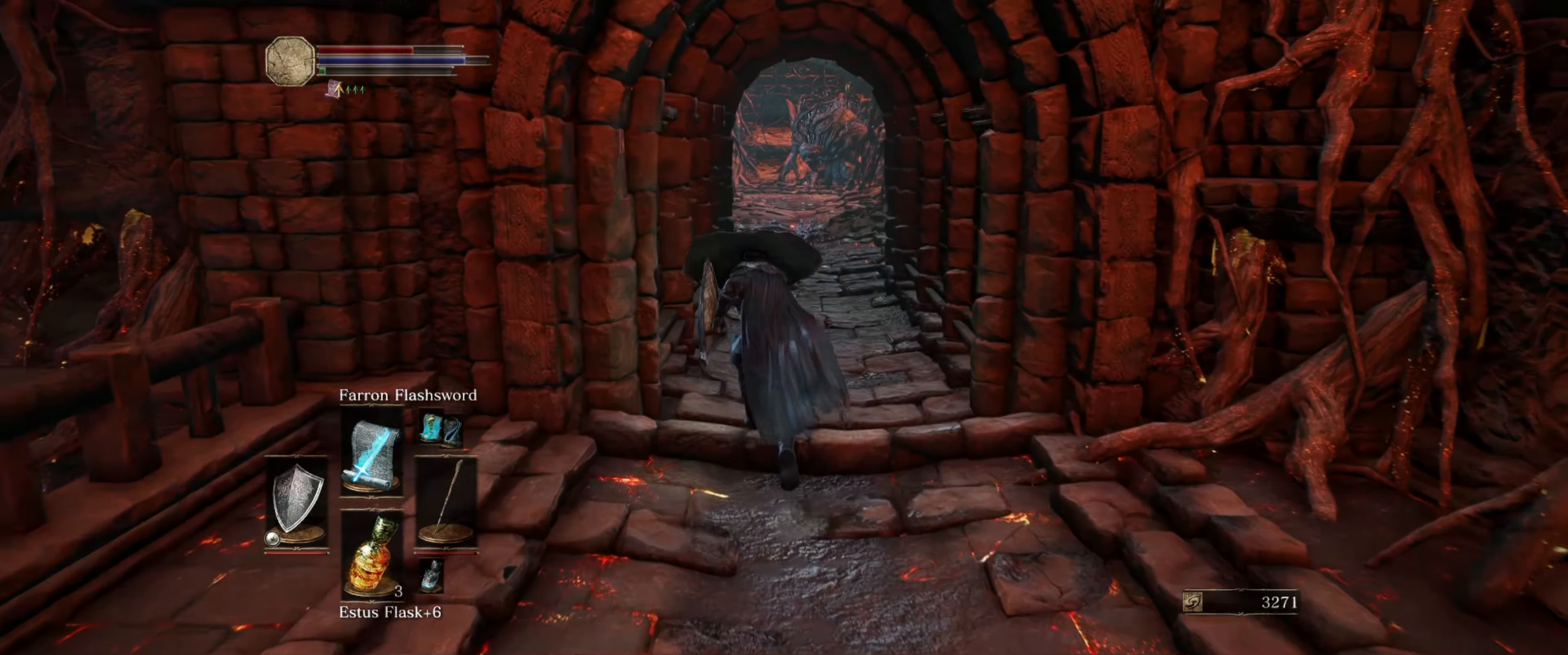
{"buttons": ["B"], "left_stick": "up", "right_stick": "center", "events": []}
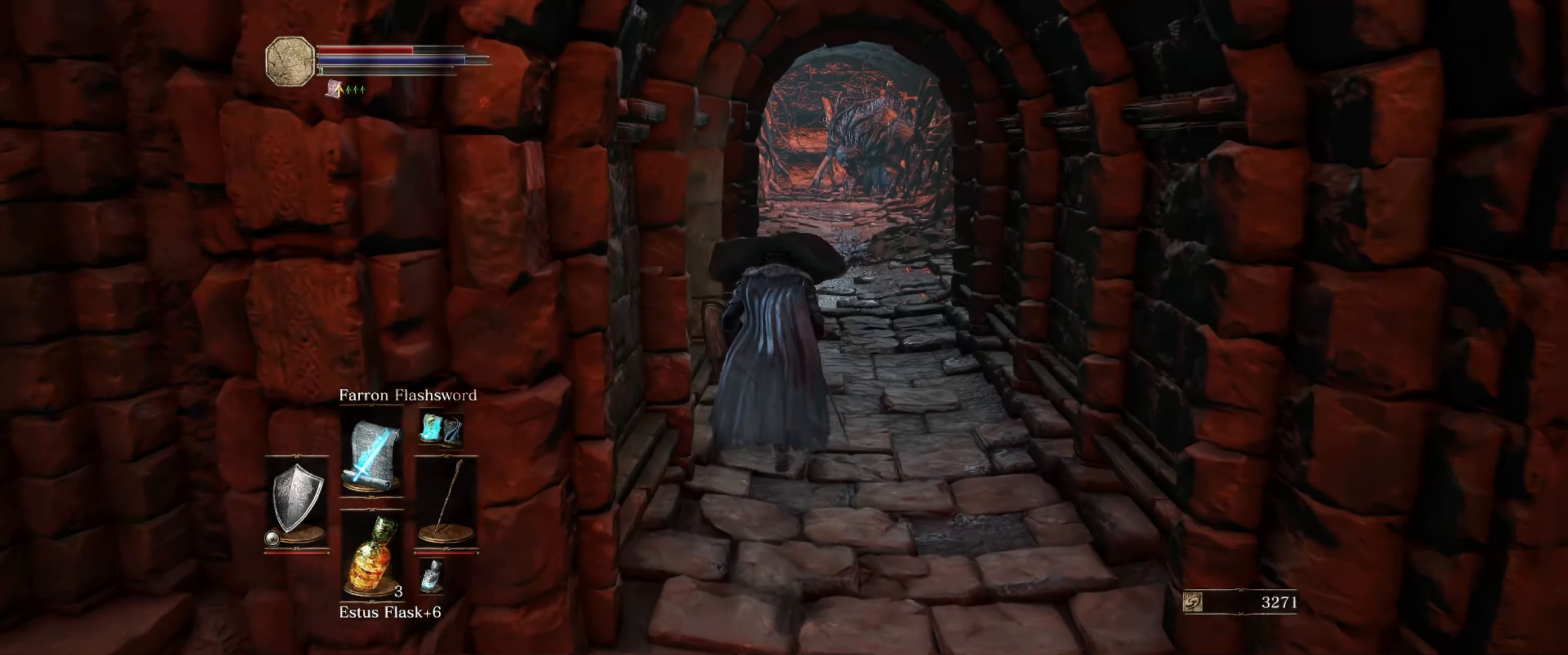
{"buttons": ["B"], "left_stick": "up", "right_stick": "center", "events": []}
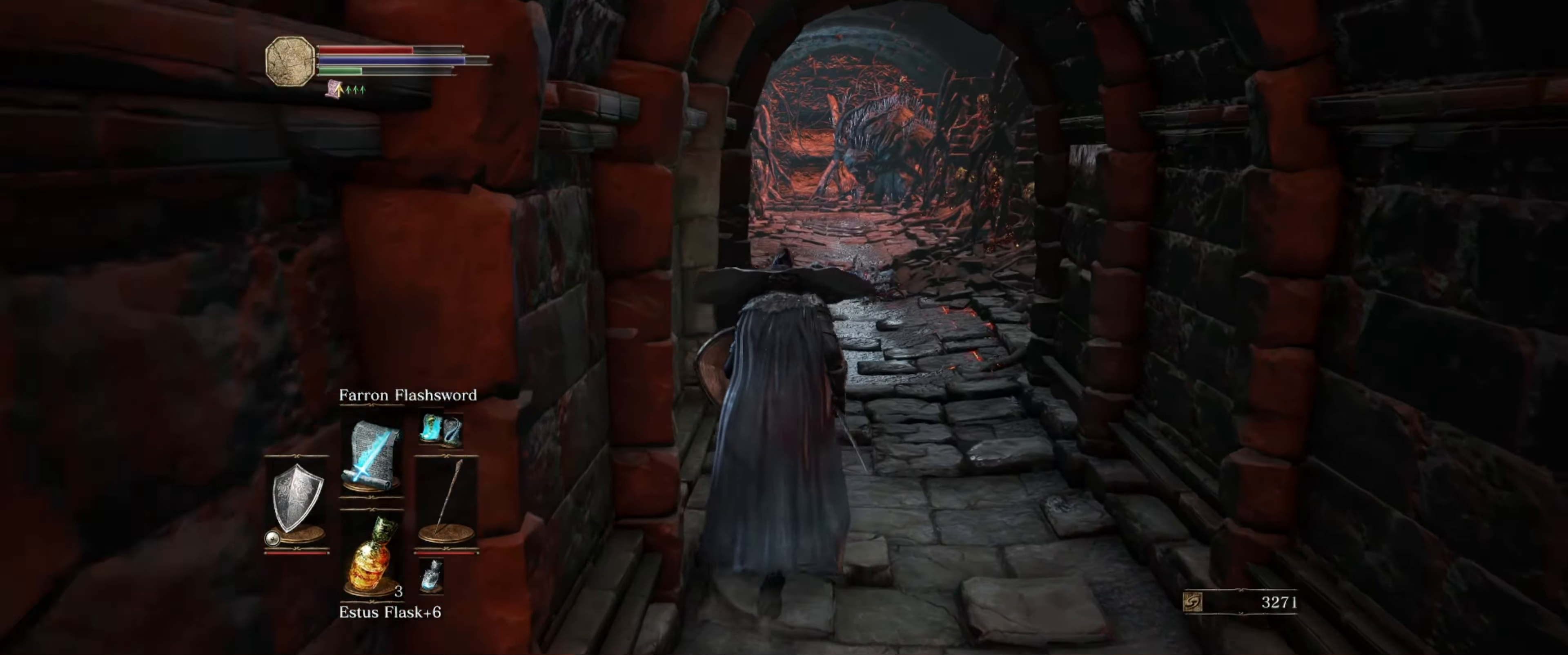
{"buttons": ["B"], "left_stick": "up", "right_stick": "center", "events": []}
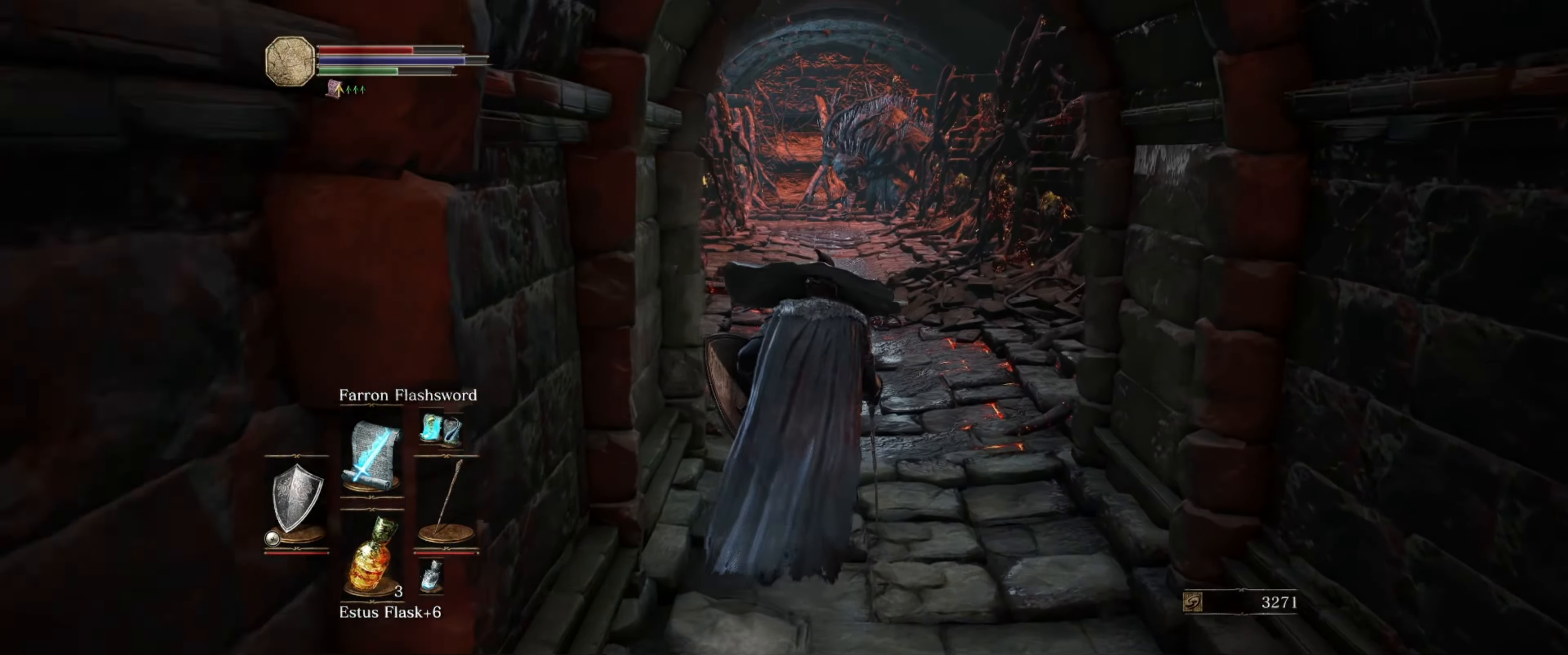
{"buttons": ["B"], "left_stick": "up", "right_stick": "center", "events": [[100, "right_stick", "left"], [234, "right_stick", "center"]]}
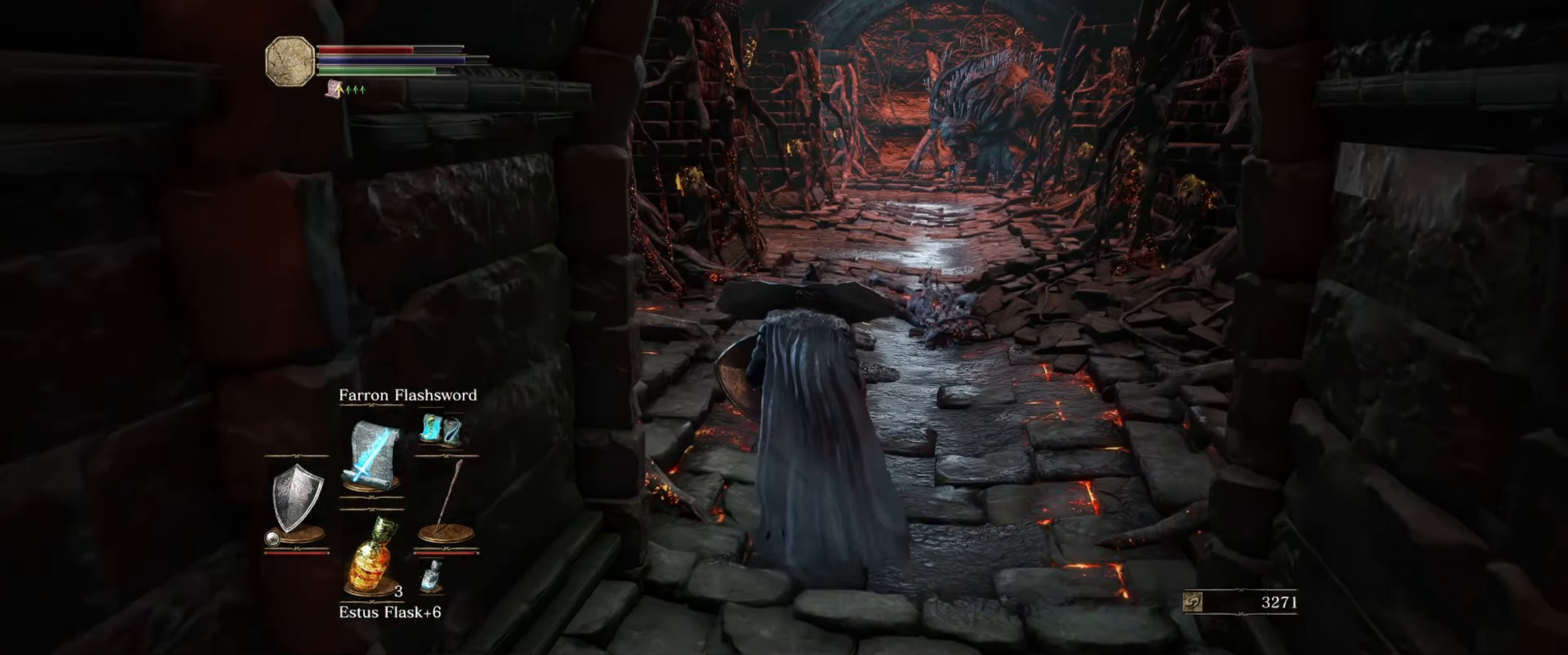
{"buttons": ["B"], "left_stick": "up", "right_stick": "center", "events": []}
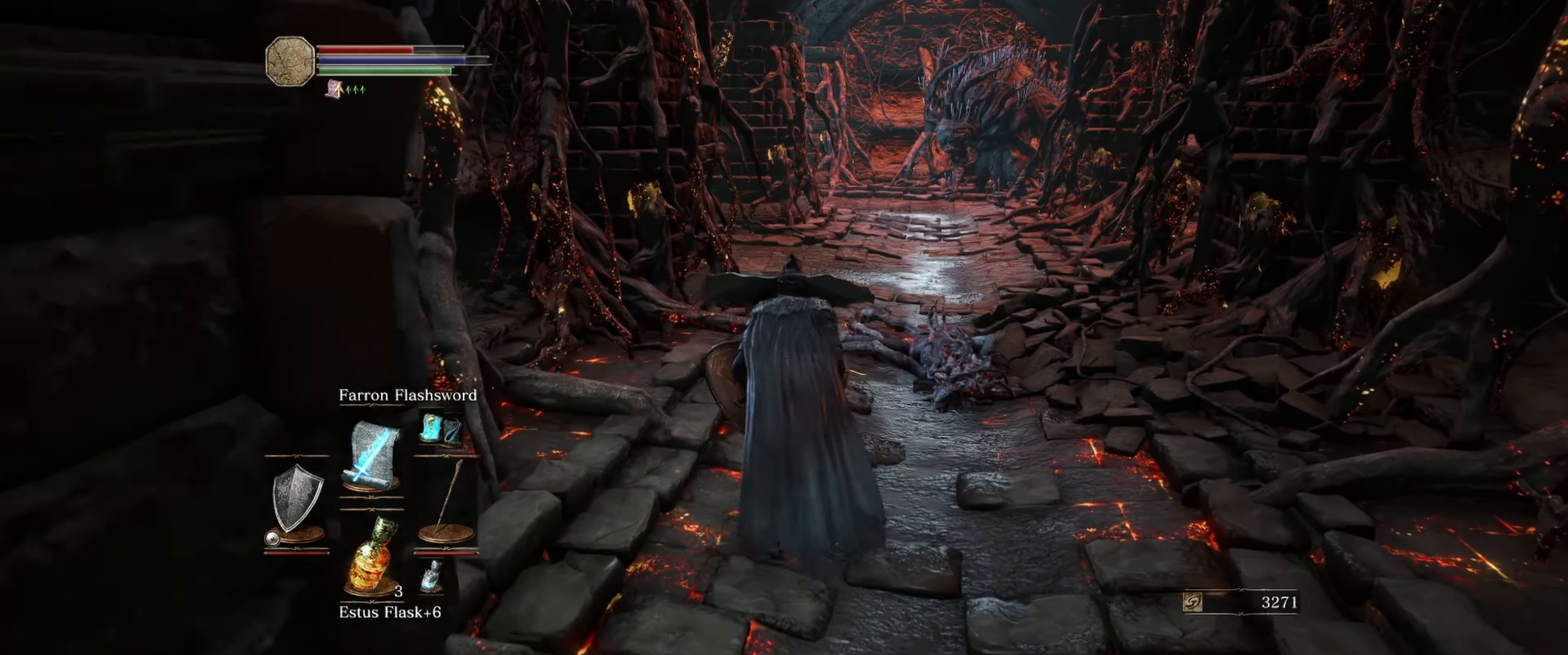
{"buttons": ["B"], "left_stick": "up", "right_stick": "center", "events": [[166, "right_stick", "down"], [250, "right_stick", "down-left"], [500, "right_stick", "center"]]}
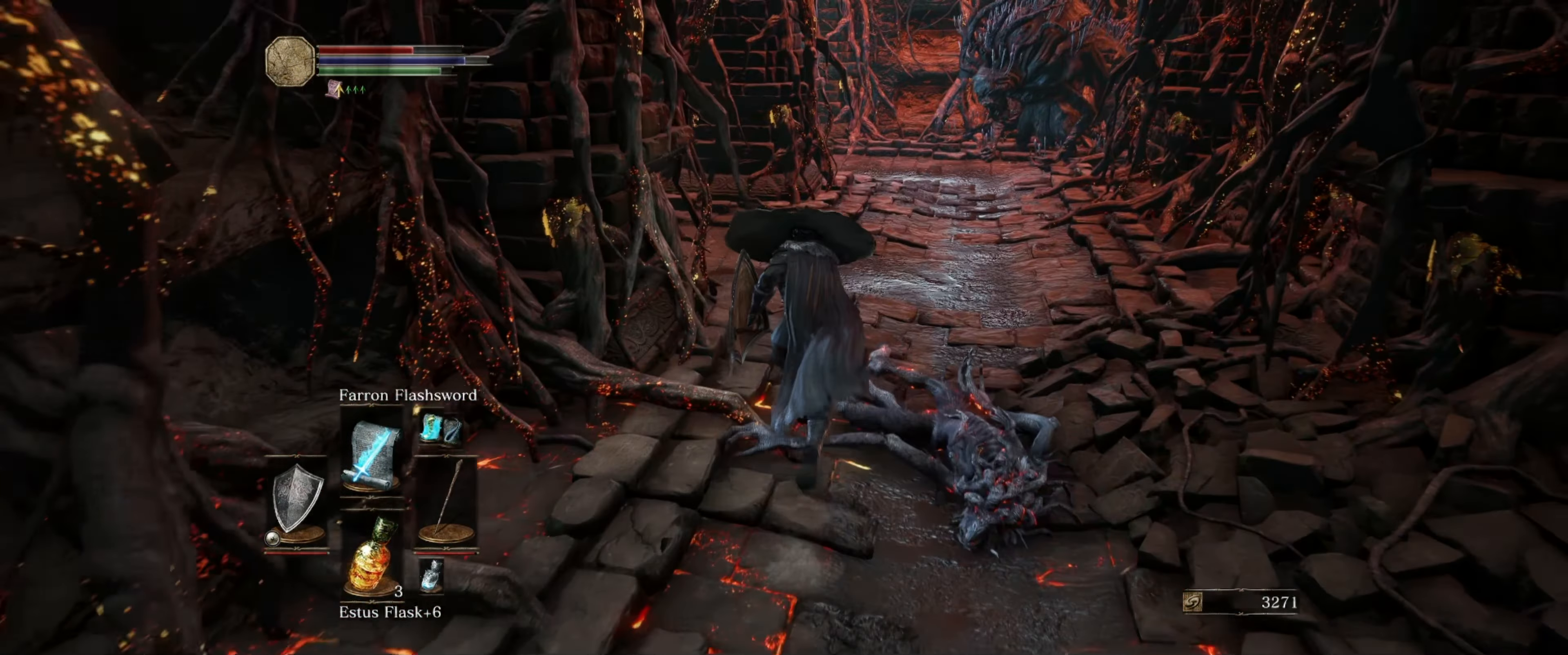
{"buttons": ["B"], "left_stick": "up", "right_stick": "center", "events": []}
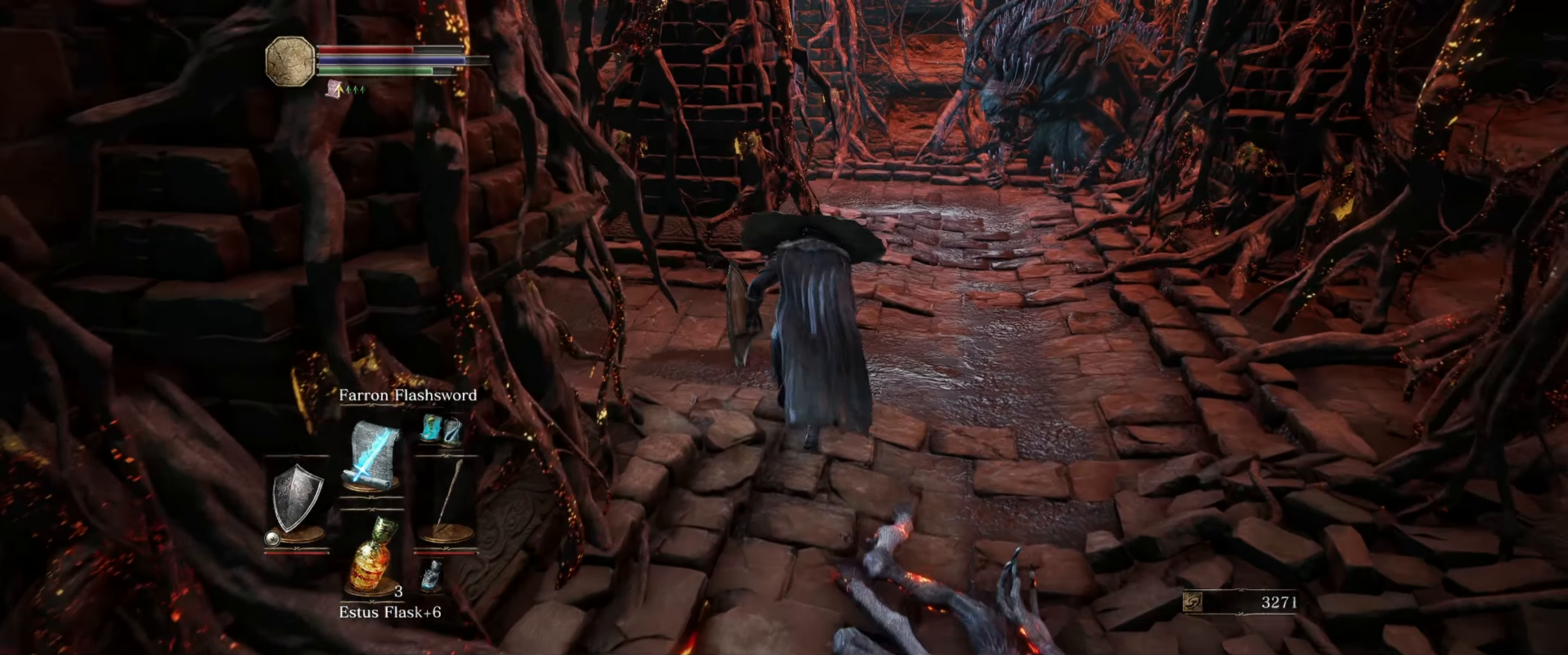
{"buttons": ["B"], "left_stick": "up", "right_stick": "center", "events": []}
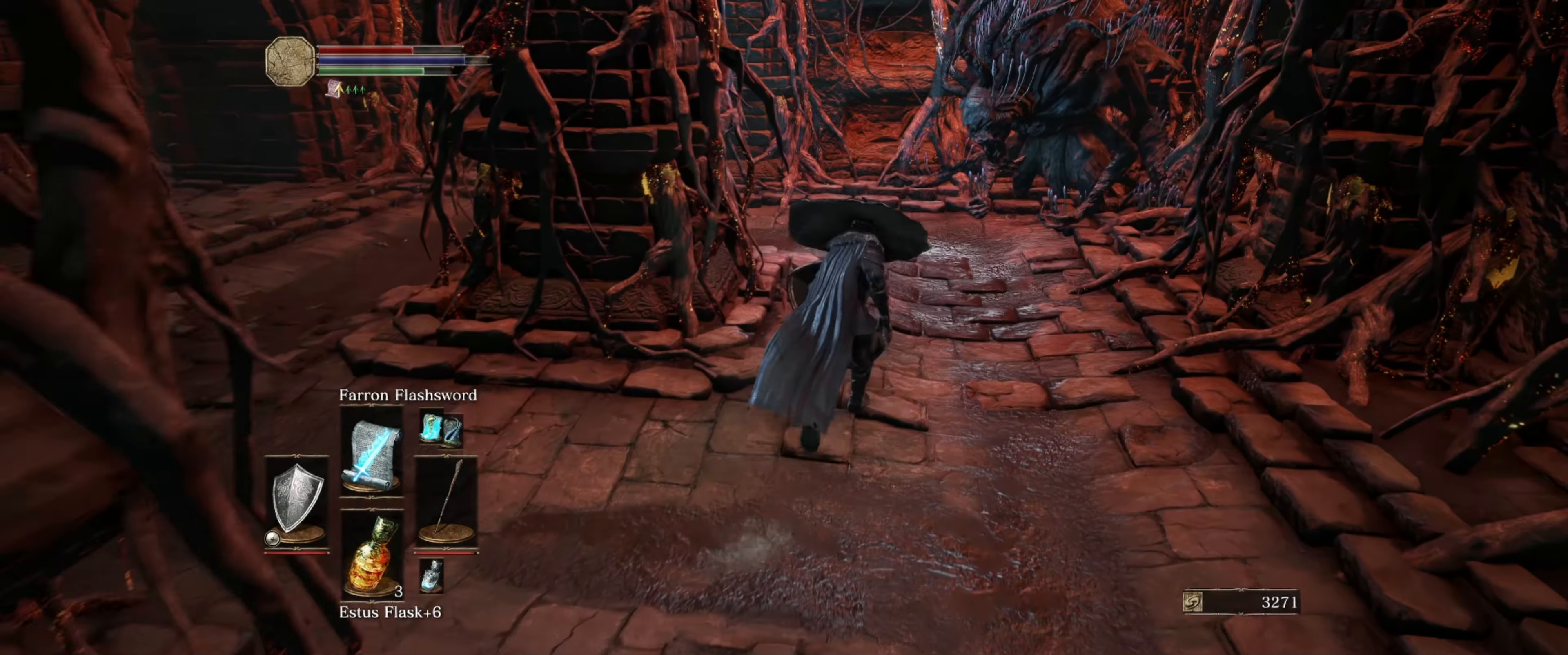
{"buttons": ["B"], "left_stick": "up", "right_stick": "left", "events": [[283, "right_stick", "left"]]}
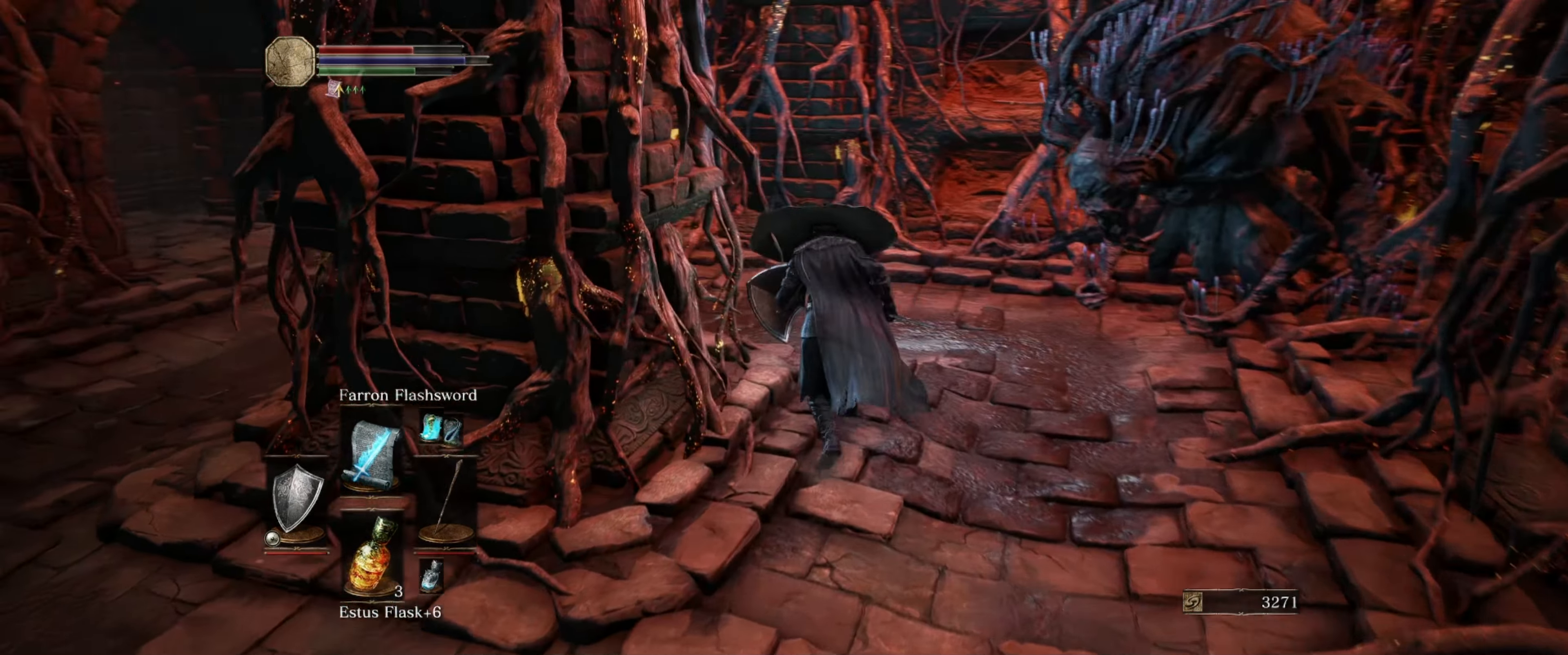
{"buttons": ["B"], "left_stick": "up", "right_stick": "left", "events": []}
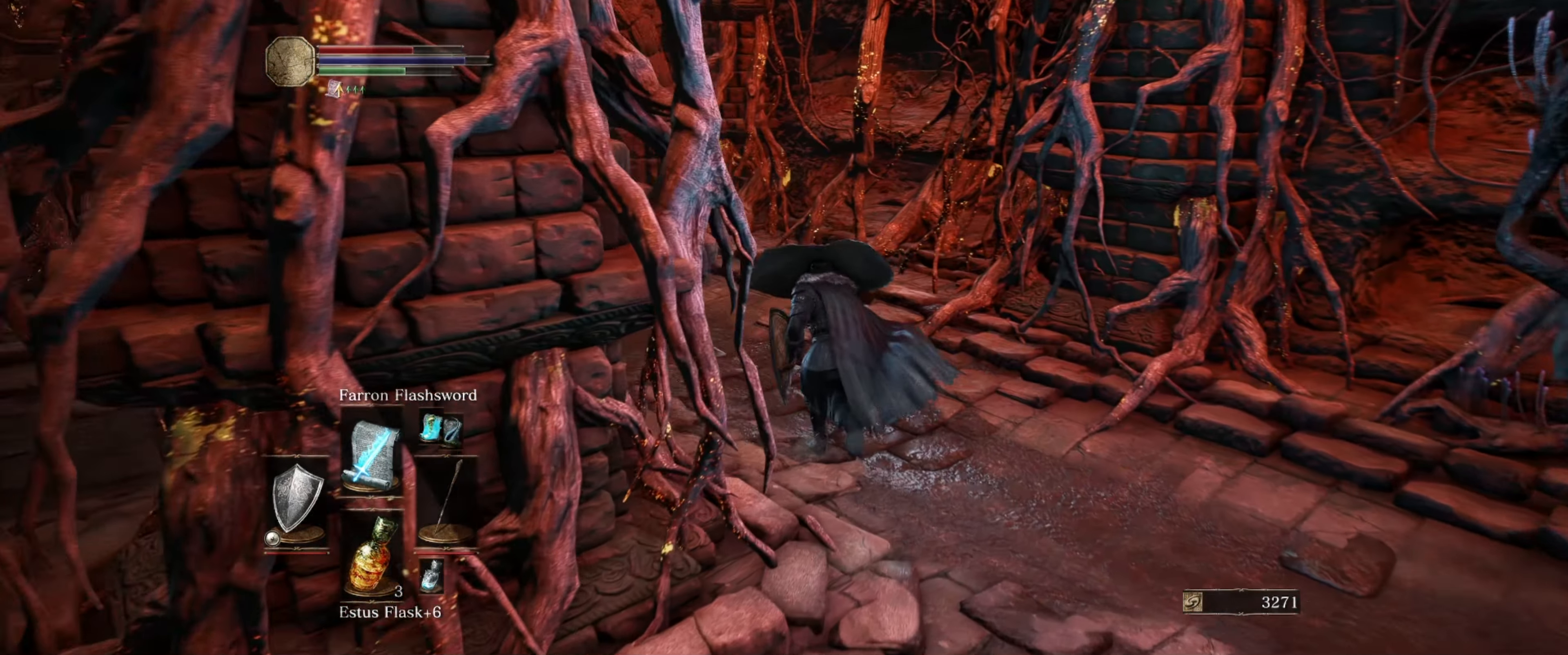
{"buttons": [], "left_stick": "up", "right_stick": "down-left", "events": [[116, "right_stick", "center"], [266, "B", "up"], [266, "right_stick", "left"], [333, "right_stick", "down-left"]]}
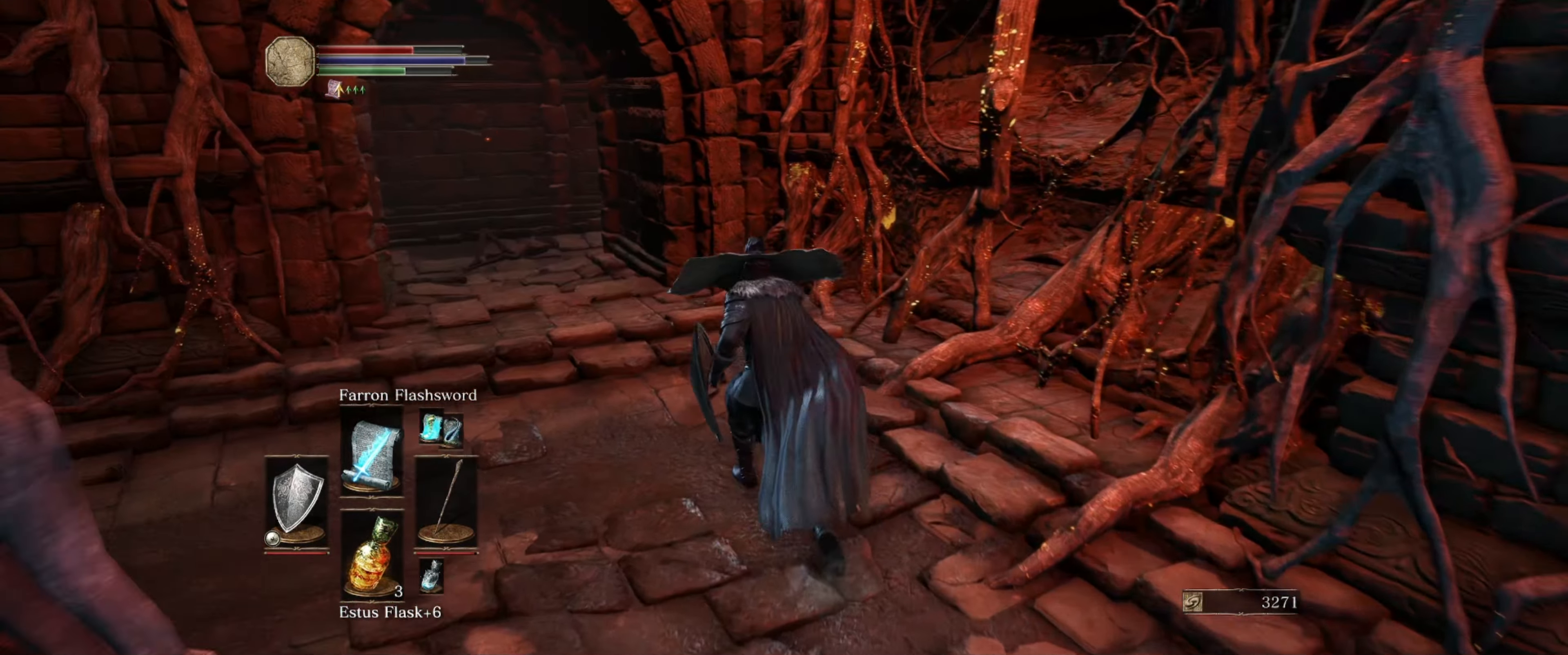
{"buttons": [], "left_stick": "up", "right_stick": "center", "events": [[116, "right_stick", "center"]]}
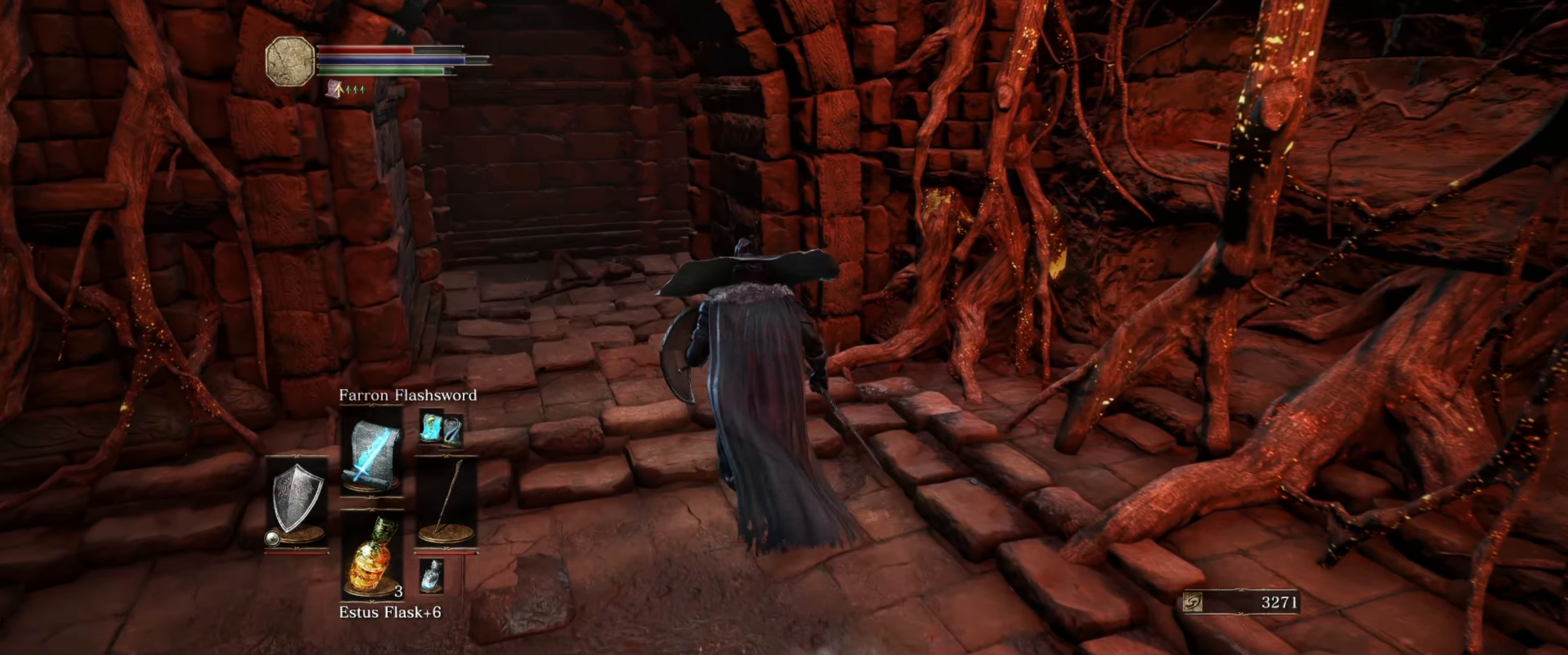
{"buttons": [], "left_stick": "up", "right_stick": "center", "events": []}
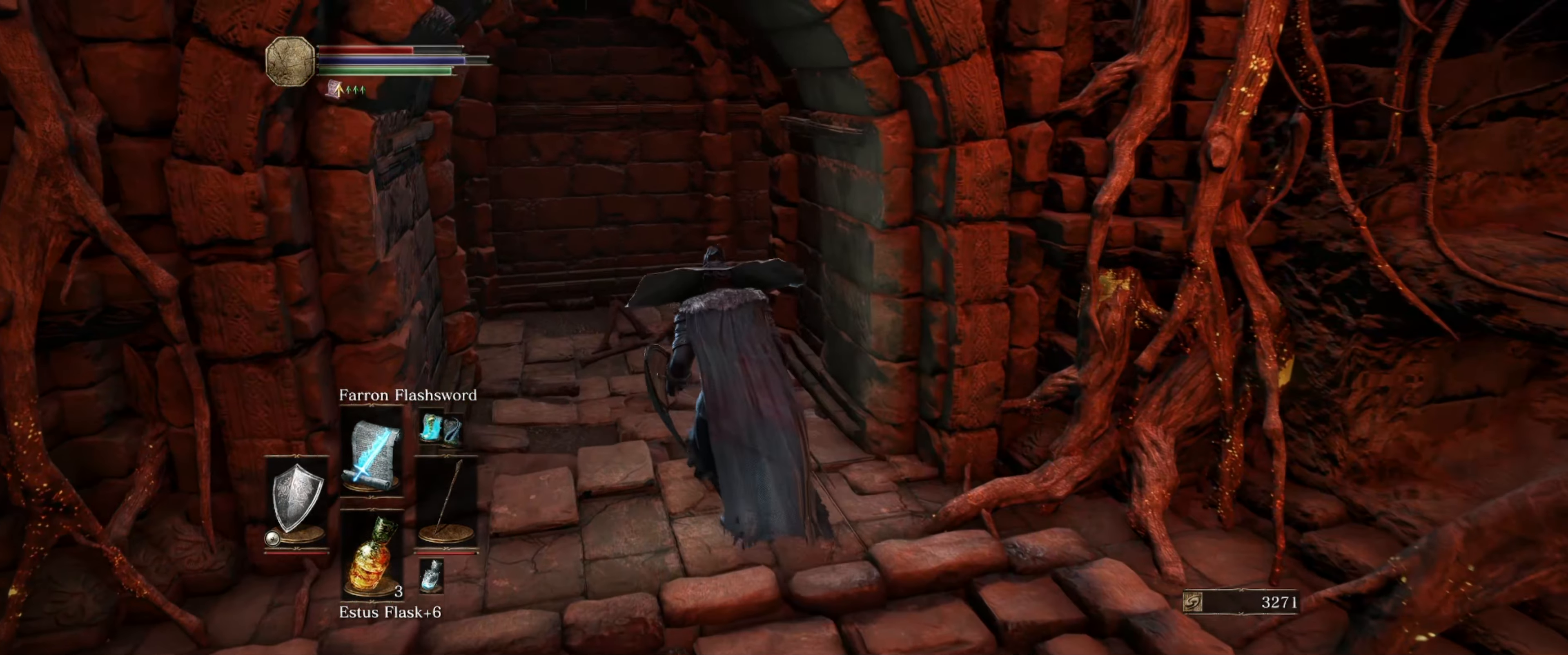
{"buttons": [], "left_stick": "up", "right_stick": "down-right", "events": [[483, "right_stick", "down-right"]]}
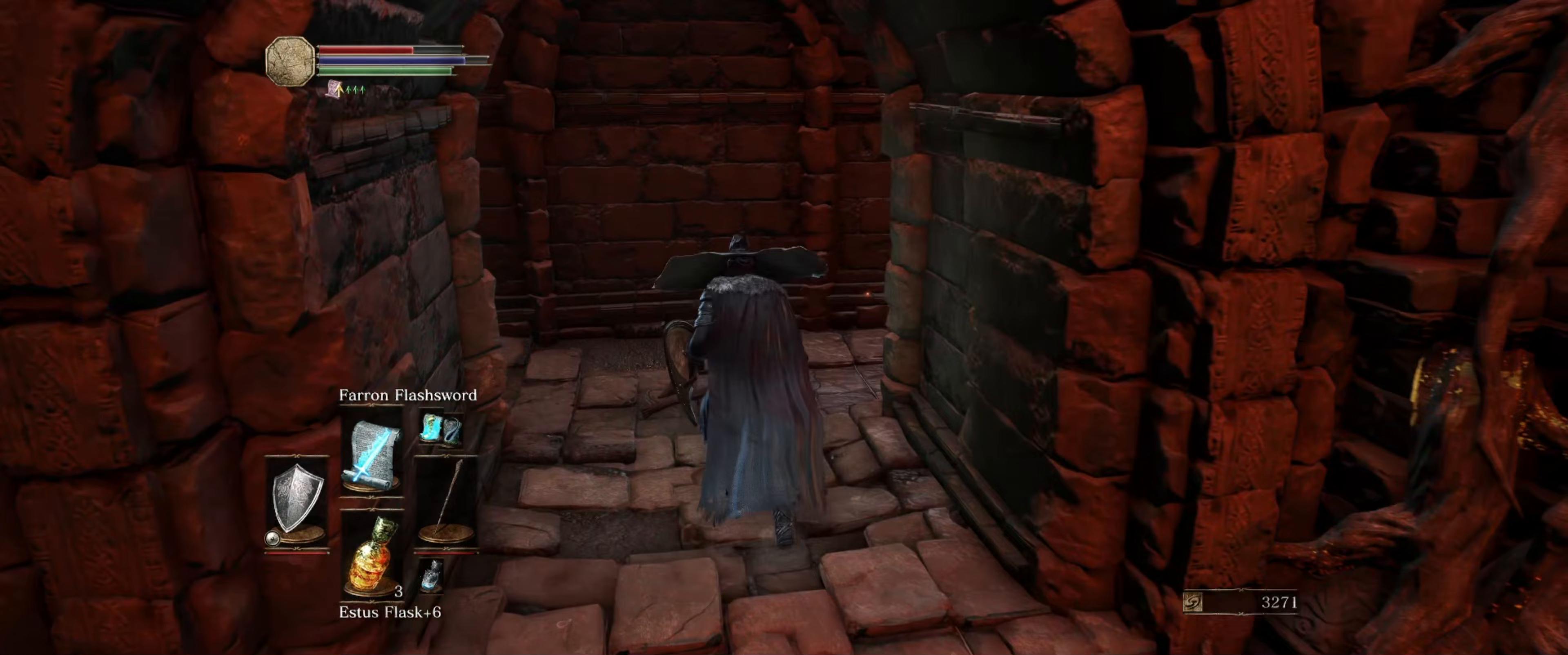
{"buttons": [], "left_stick": "up", "right_stick": "down-right", "events": []}
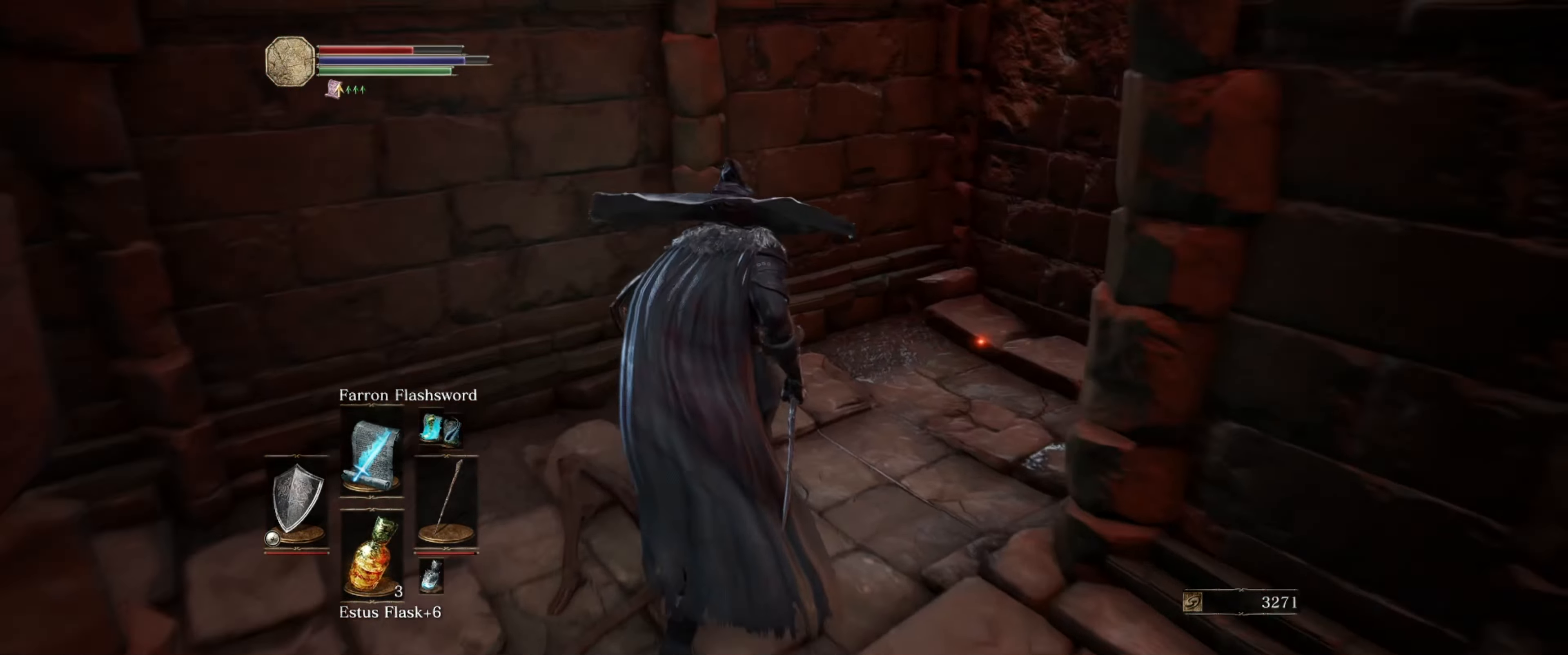
{"buttons": [], "left_stick": "up-right", "right_stick": "down-right", "events": [[467, "left_stick", "up-right"]]}
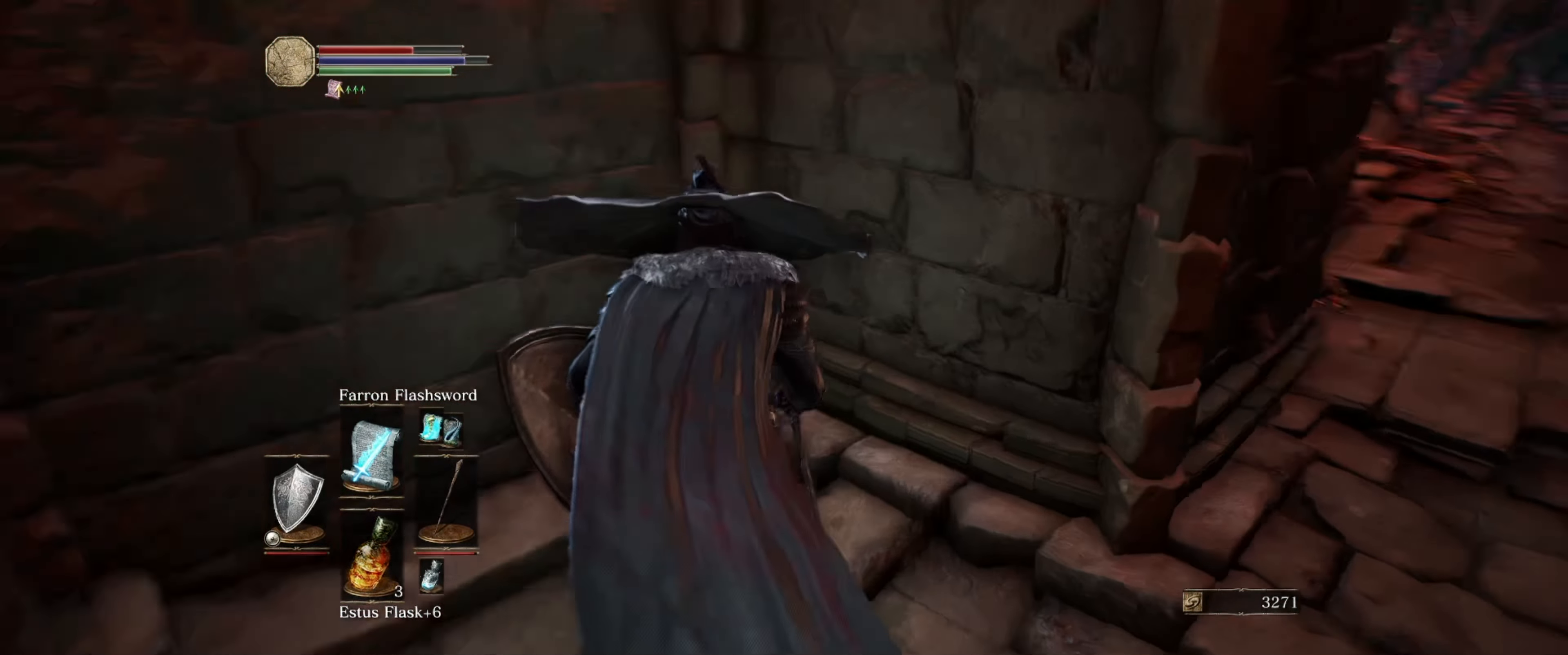
{"buttons": [], "left_stick": "up-right", "right_stick": "down-right", "events": [[117, "left_stick", "right"], [400, "left_stick", "up-right"]]}
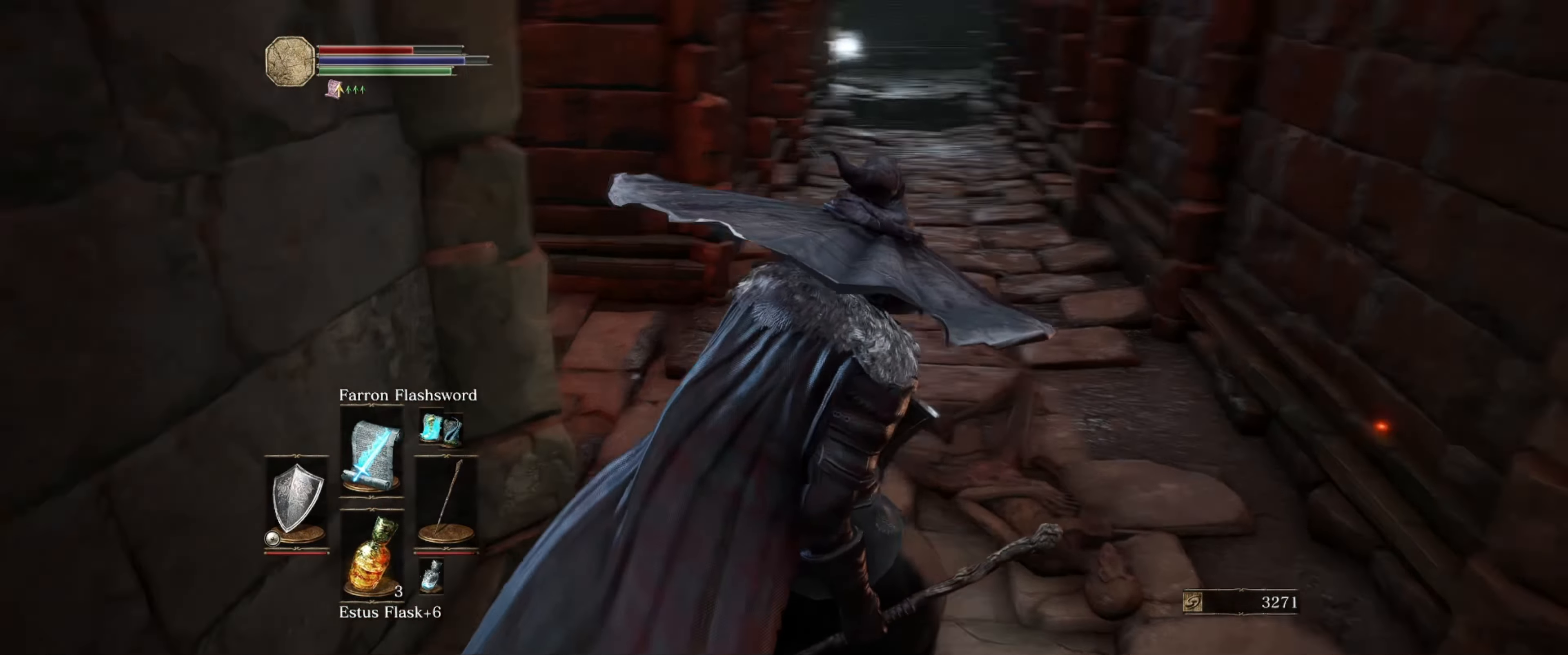
{"buttons": [], "left_stick": "up", "right_stick": "down", "events": [[17, "right_stick", "center"], [233, "right_stick", "right"], [267, "left_stick", "up"], [317, "right_stick", "down"]]}
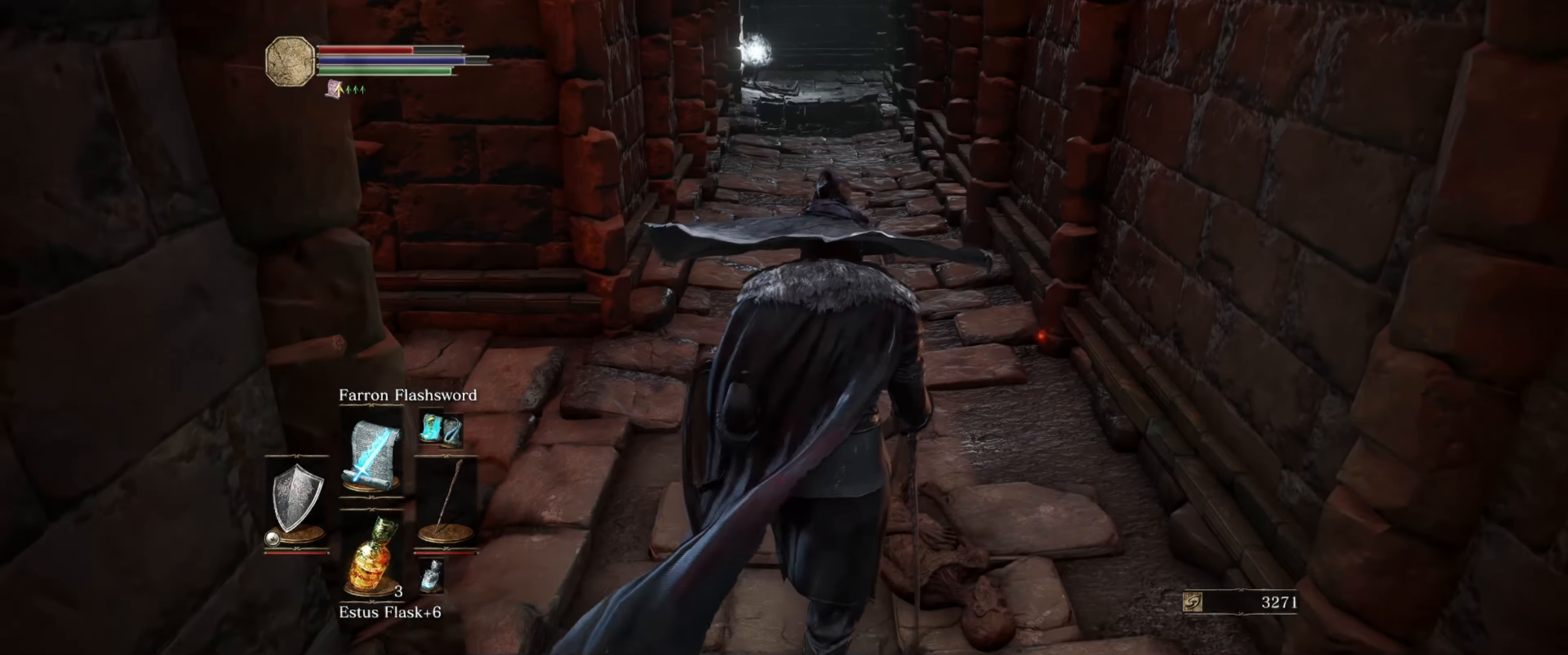
{"buttons": [], "left_stick": "center", "right_stick": "left", "events": [[33, "right_stick", "center"], [183, "left_stick", "right"], [233, "right_stick", "left"], [333, "left_stick", "up"], [500, "left_stick", "center"]]}
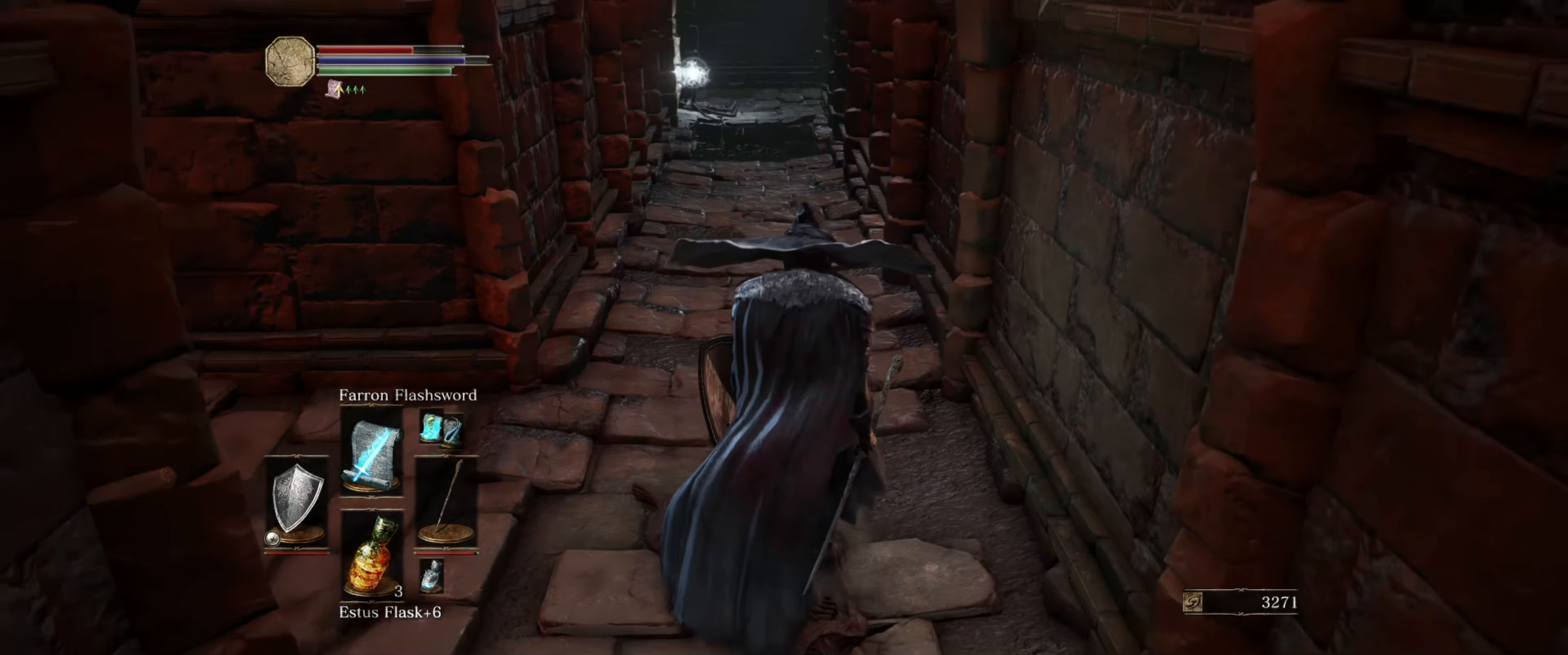
{"buttons": [], "left_stick": "up", "right_stick": "down-right", "events": [[100, "right_stick", "down-left"], [267, "right_stick", "center"], [450, "left_stick", "up"], [450, "right_stick", "down-right"]]}
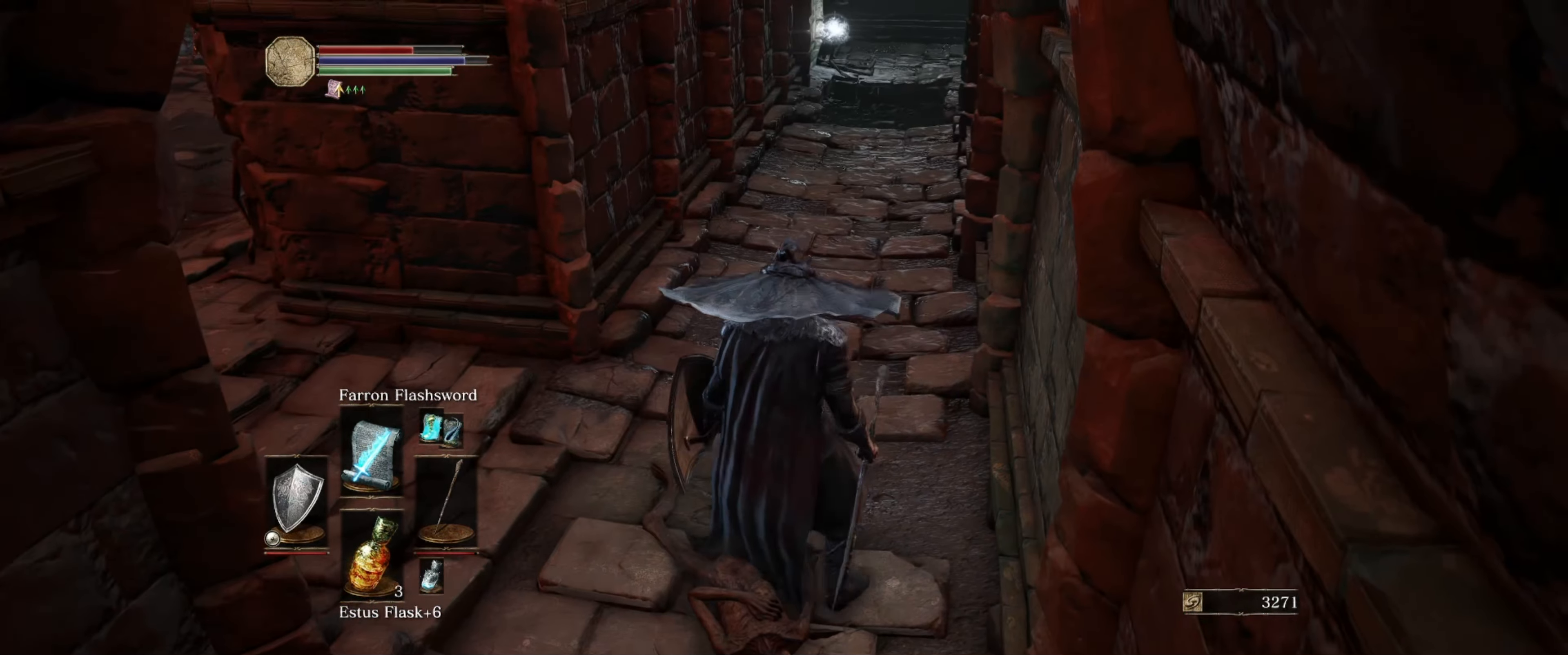
{"buttons": [], "left_stick": "center", "right_stick": "center", "events": [[100, "left_stick", "center"], [217, "right_stick", "down"], [383, "right_stick", "center"]]}
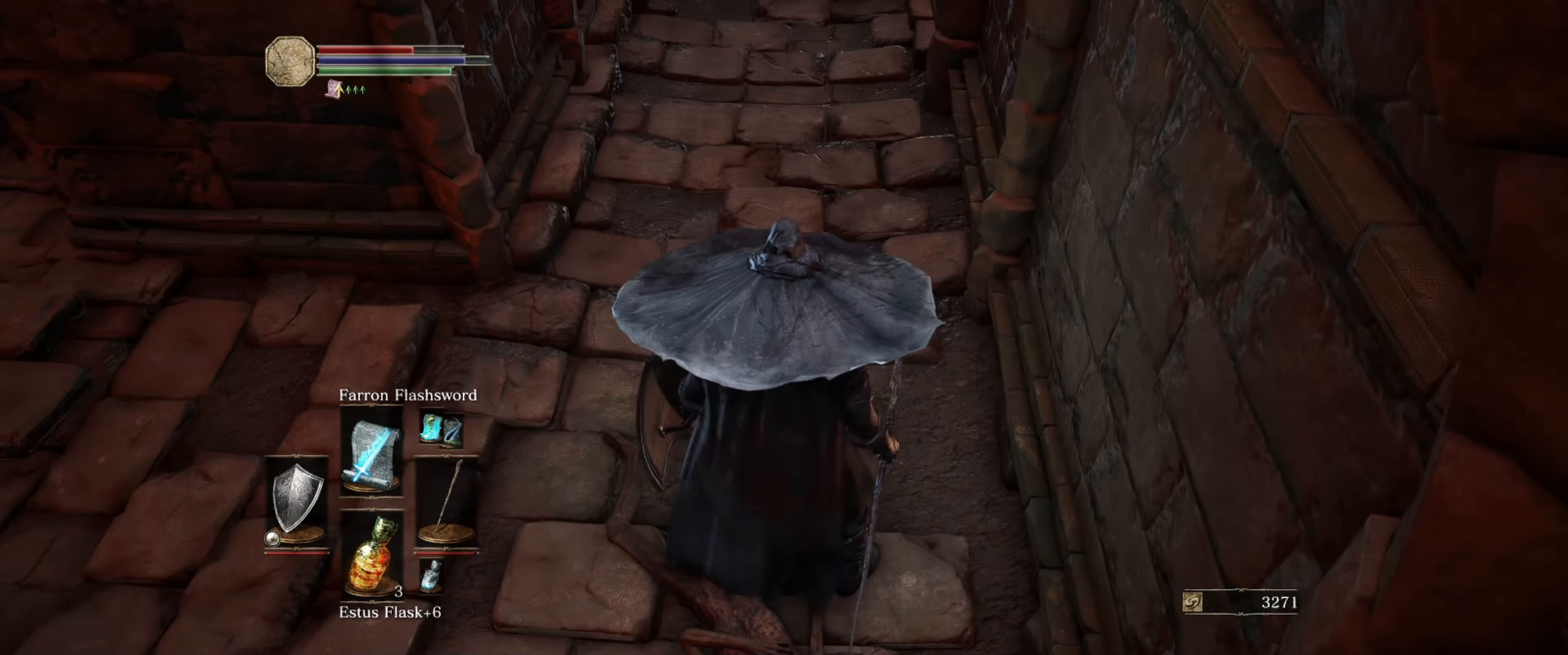
{"buttons": ["B"], "left_stick": "up", "right_stick": "center", "events": [[133, "left_stick", "up"], [317, "left_stick", "center"], [467, "left_stick", "up"], [500, "B", "down"]]}
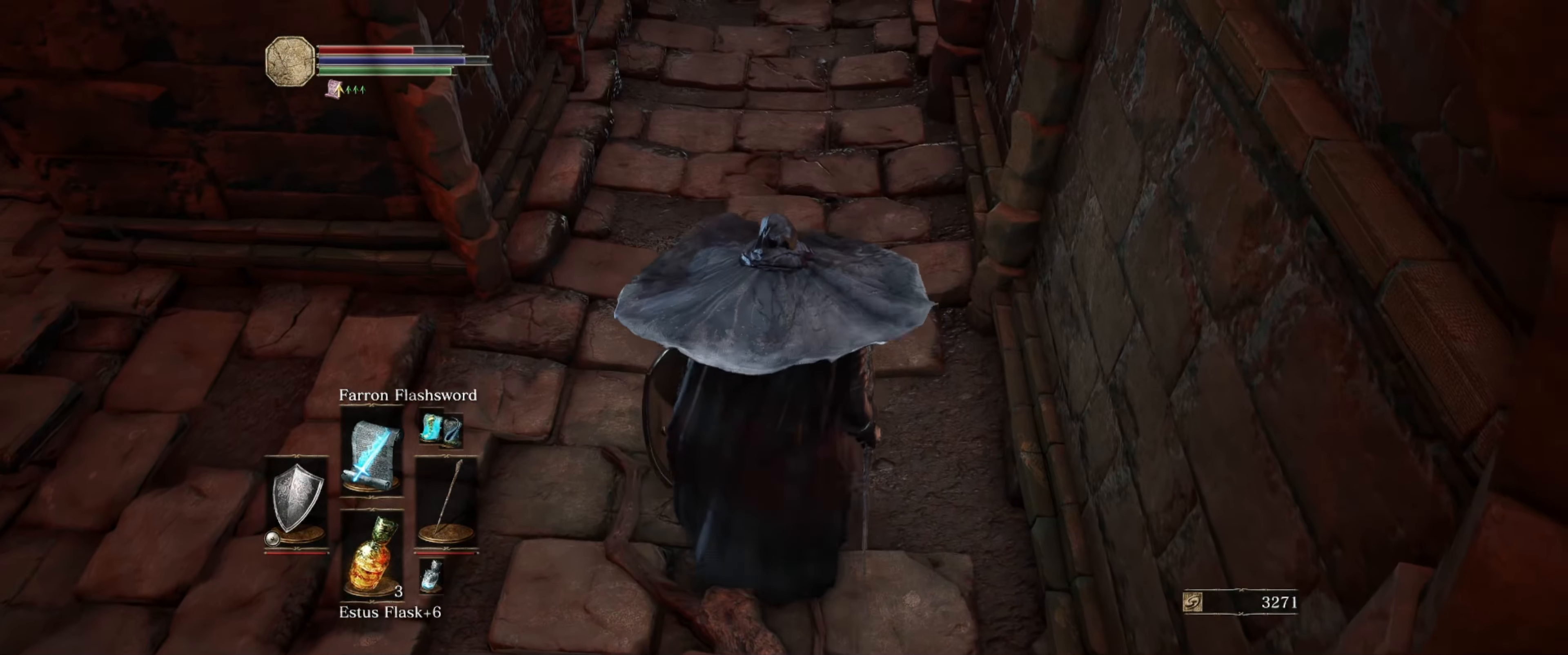
{"buttons": ["B"], "left_stick": "up", "right_stick": "center", "events": []}
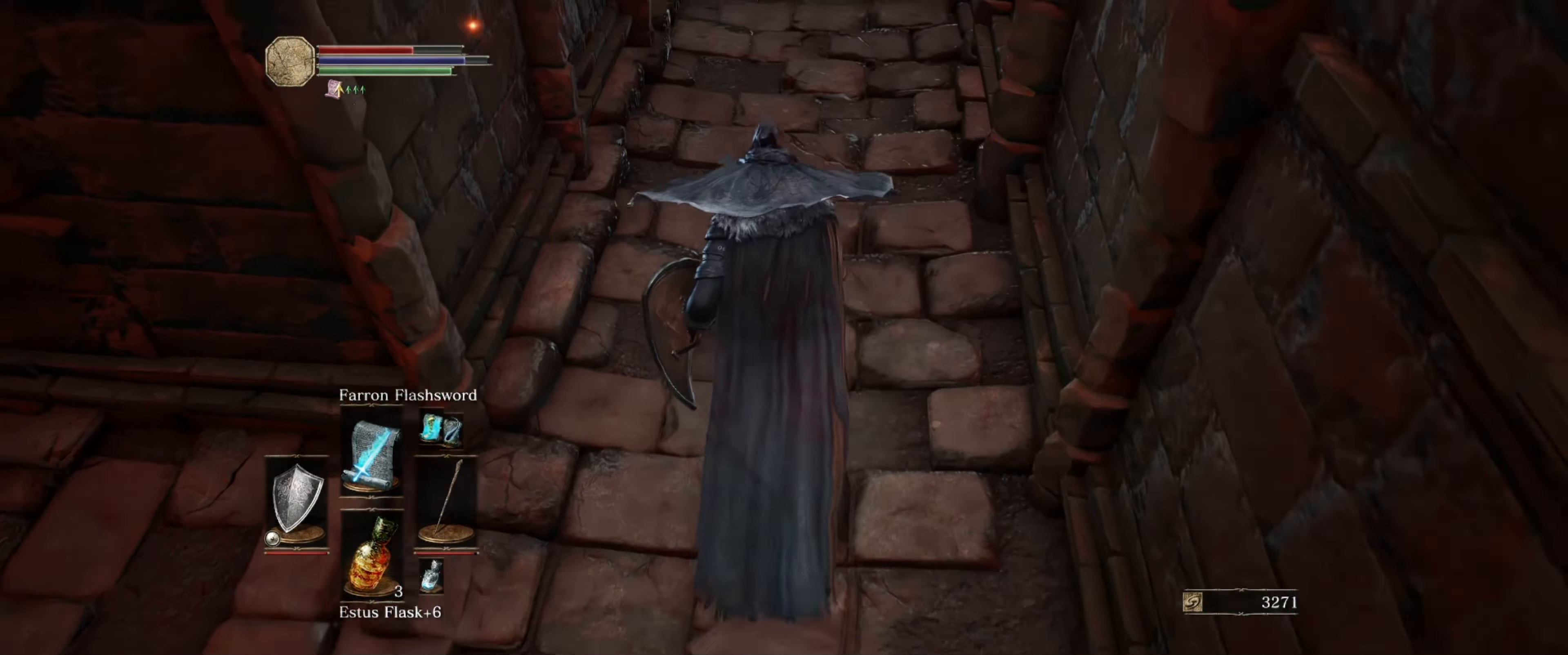
{"buttons": ["B"], "left_stick": "up", "right_stick": "down-right", "events": [[133, "right_stick", "down"], [317, "right_stick", "center"], [483, "right_stick", "down-right"]]}
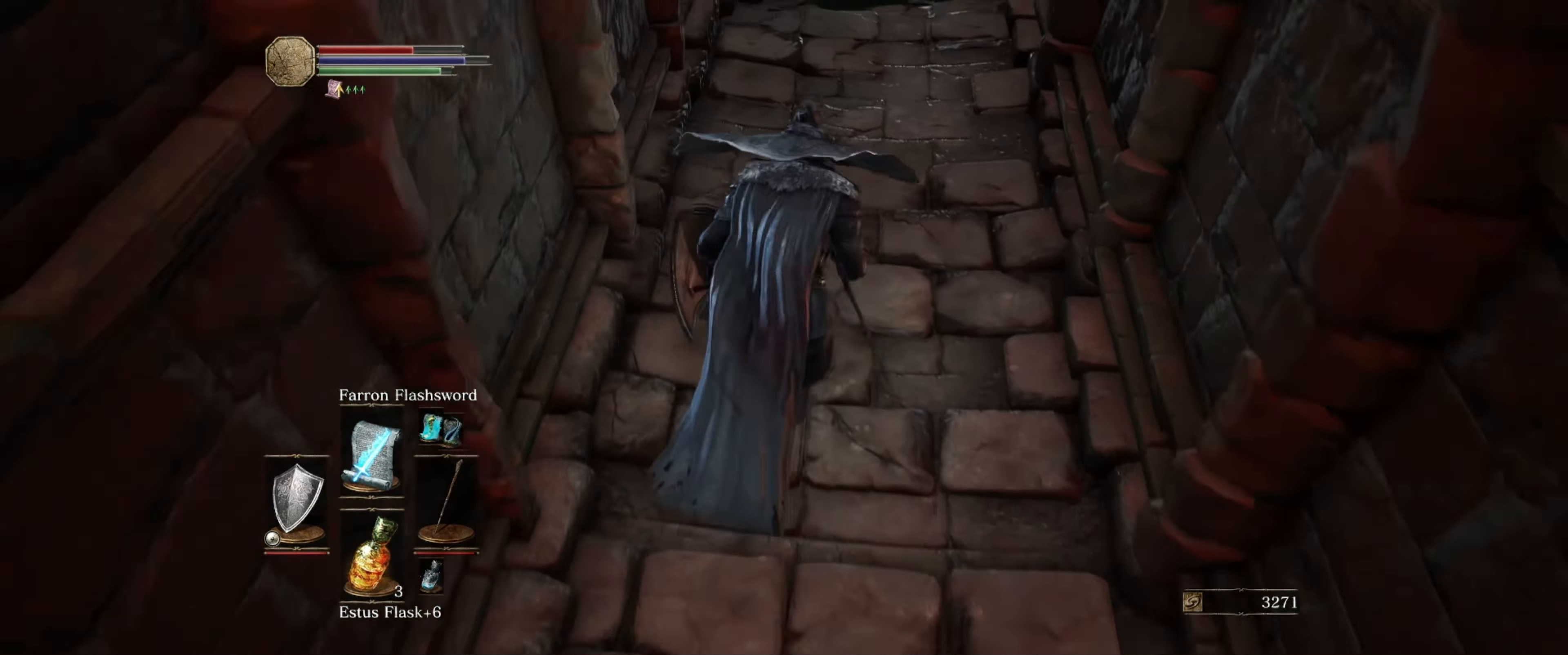
{"buttons": ["B"], "left_stick": "up", "right_stick": "center", "events": [[217, "right_stick", "down"], [467, "right_stick", "center"]]}
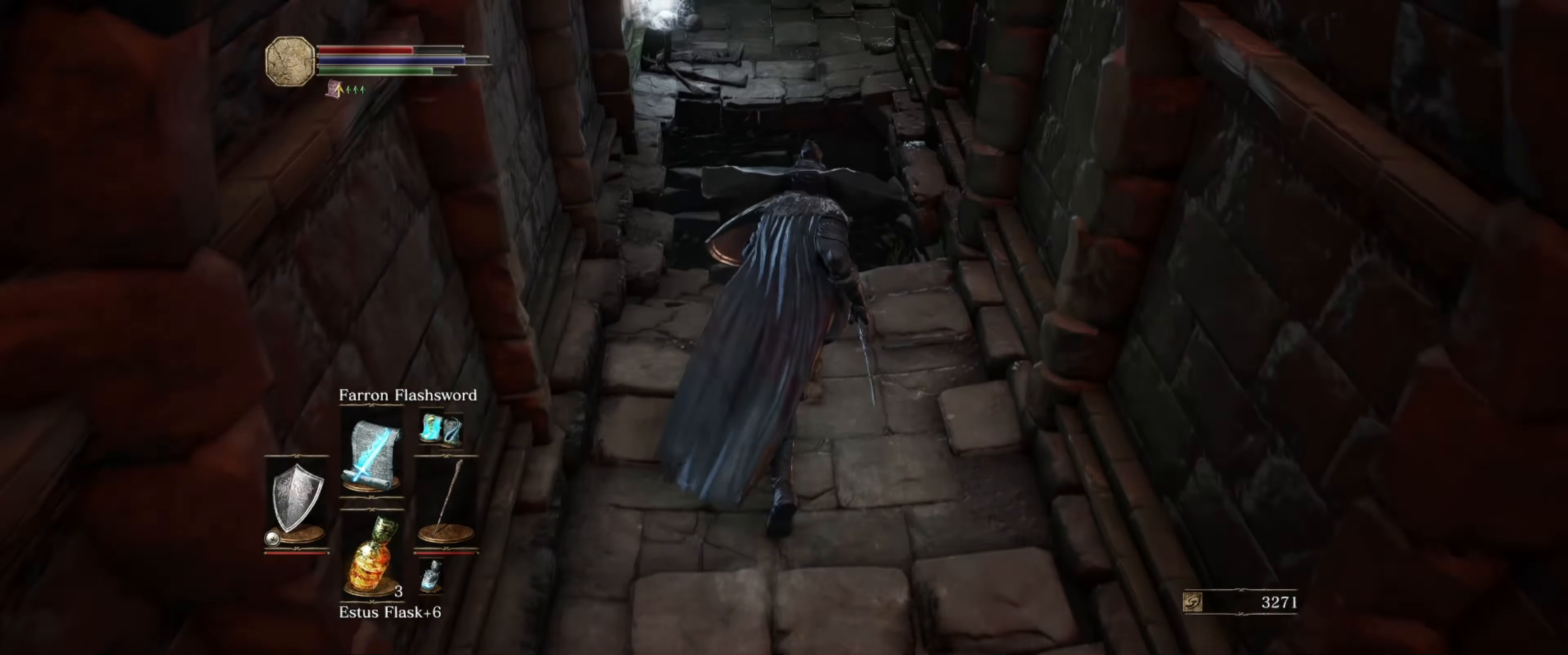
{"buttons": ["B"], "left_stick": "up", "right_stick": "center", "events": []}